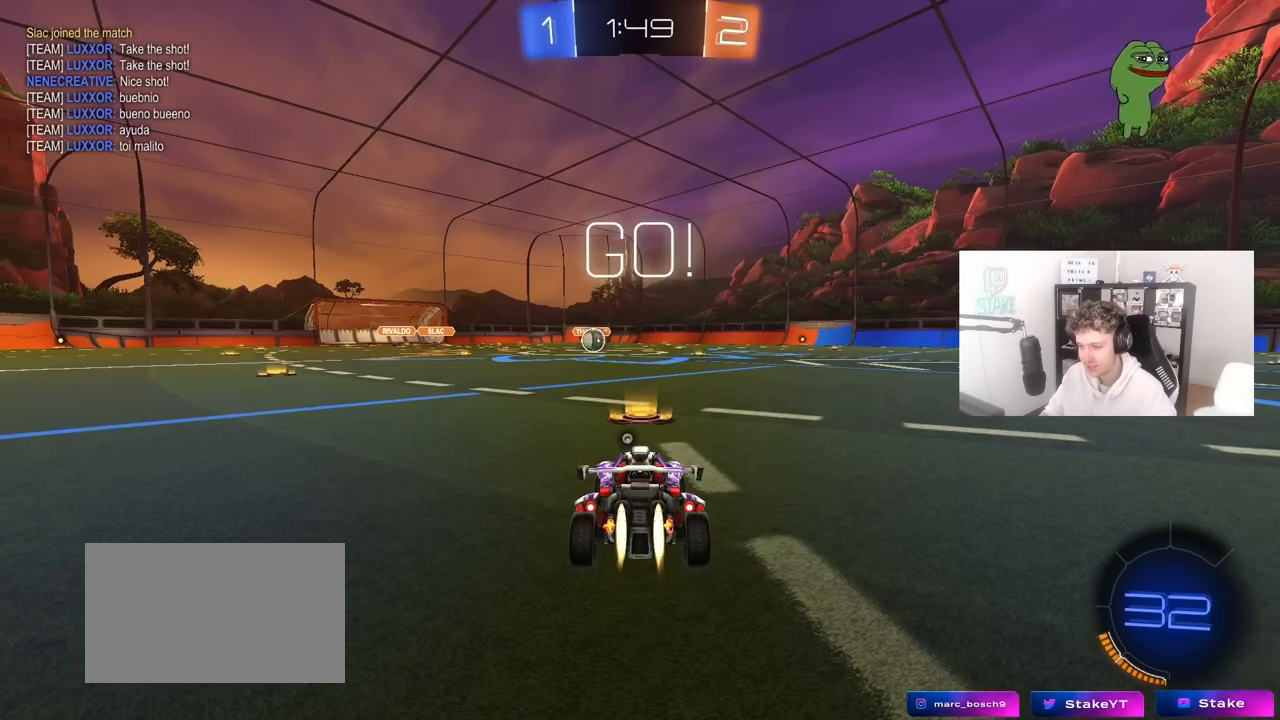
Gameplay with keyboard and mouse; each line is a JSON object with the keys and mouse buttons held at the frame after it. "events" lists presses ("down") and releases ("up") of "1", "2", "3", "4", "5", "a", "alt", "c", "caps_lock", "ctrl", "d", "e", "f", "g", "q", "r", "s", "shift", "space", "t", "tab", "v", "w", "x", "z", "mouse_left", "mouse_wheel" and "mouse_right" between this image and that frame as [ms after this image, input, new state], when the widget could be followed in between. "mouse_left", "mouse_wheel", "mouse_right" = the "left", "wheel", "right" buttons of the "mouse" list. No other keys are recorded. "wheel" means that the mouse wheel is clicked or scrolled. "mouse_move" is the direction in which the mouse moves at that frame (one of eight, or "still"), when it could be read.
{"keys": ["a", "s", "shift"], "mouse": ["left", "right"], "mouse_move": "down-left", "events": [[300, "d", "down"], [300, "mouse_right", "down"], [333, "d", "up"], [383, "a", "down"], [383, "mouse_right", "up"], [383, "shift", "down"], [433, "mouse_right", "down"], [483, "s", "down"], [483, "w", "up"]]}
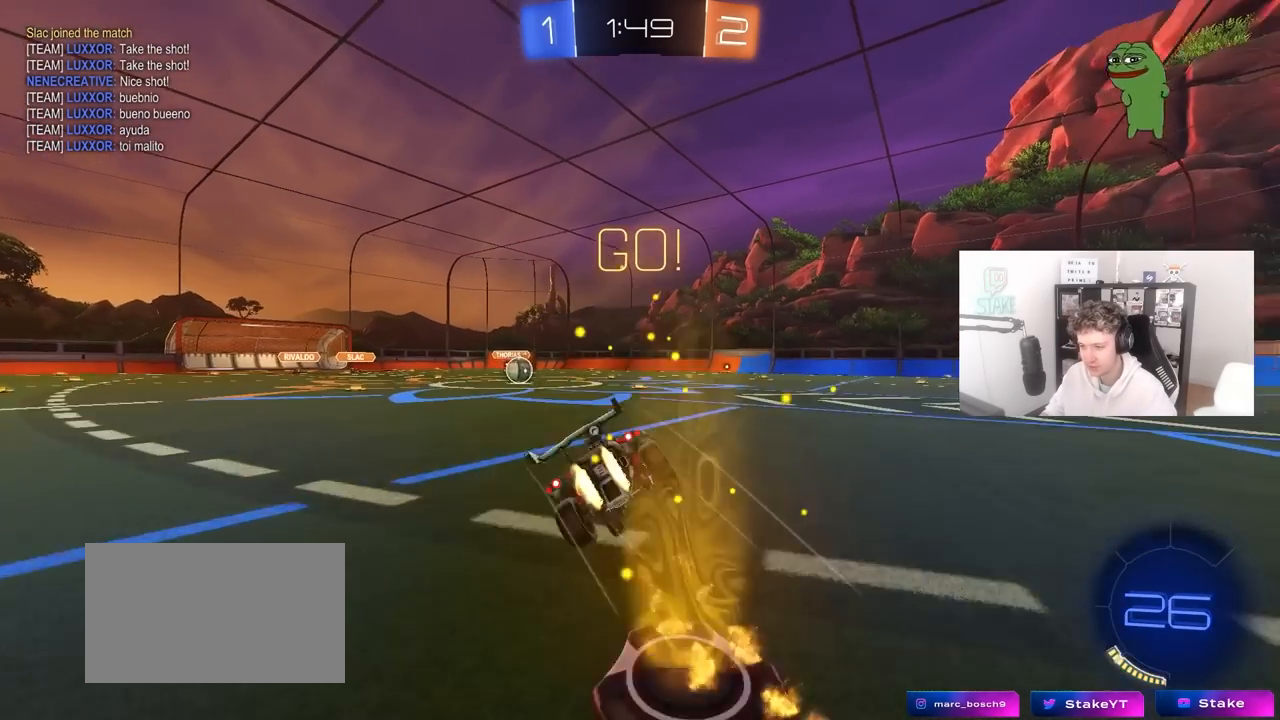
{"keys": ["a", "s", "shift"], "mouse": ["left"], "mouse_move": "still", "events": [[33, "mouse_right", "up"], [67, "space", "down"], [267, "space", "up"], [400, "s", "up"], [500, "s", "down"]]}
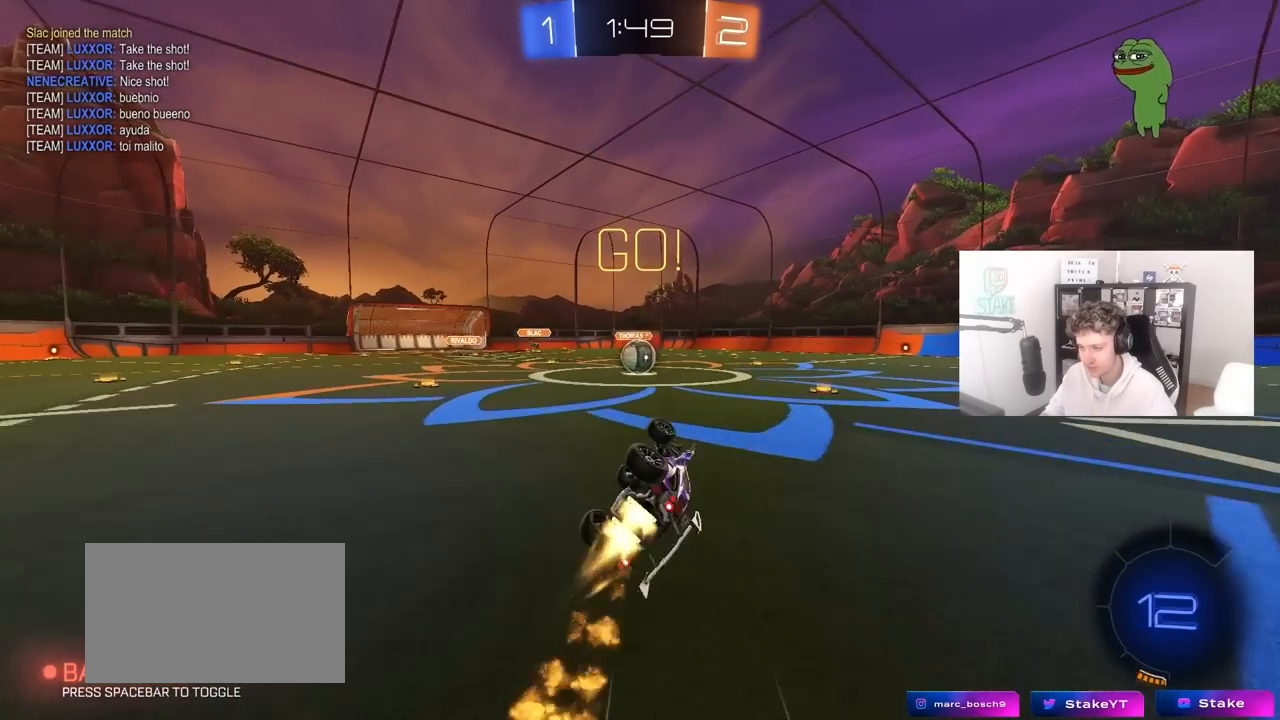
{"keys": [], "mouse": [], "mouse_move": "left", "events": [[183, "s", "up"], [233, "shift", "up"], [283, "a", "up"], [333, "mouse_left", "up"]]}
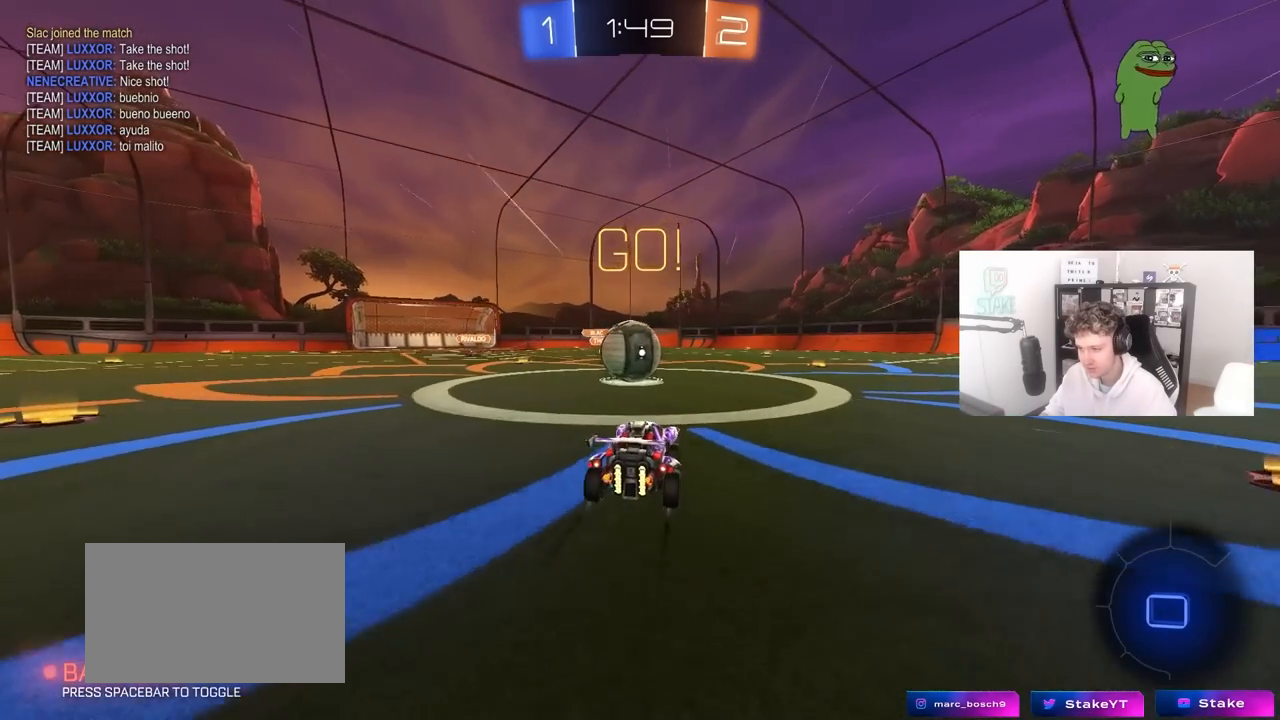
{"keys": ["d", "s", "shift"], "mouse": ["left", "right"], "mouse_move": "left", "events": [[17, "w", "down"], [67, "a", "down"], [100, "mouse_left", "down"], [150, "mouse_right", "down"], [200, "a", "up"], [250, "d", "down"], [250, "shift", "down"], [300, "mouse_right", "up"], [333, "mouse_right", "down"], [433, "s", "down"], [433, "w", "up"]]}
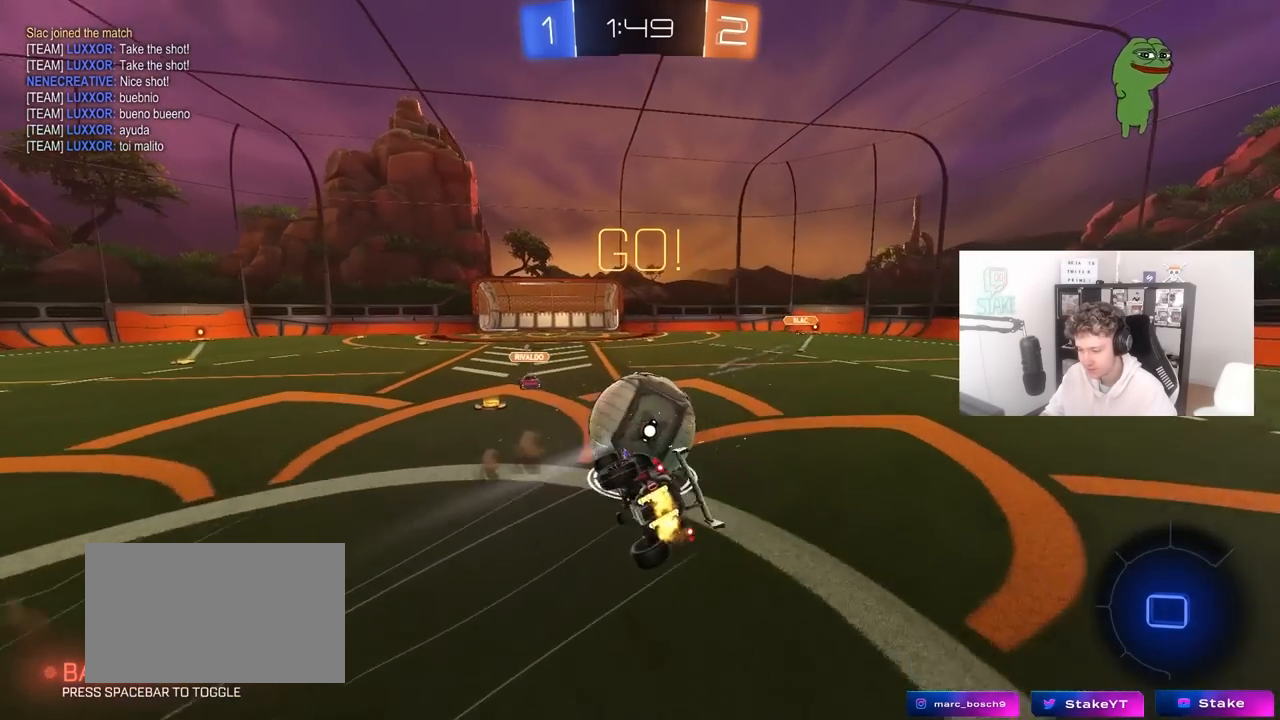
{"keys": ["d", "s", "shift"], "mouse": [], "mouse_move": "still", "events": [[33, "mouse_left", "up"], [83, "mouse_right", "up"], [317, "s", "up"], [500, "s", "down"]]}
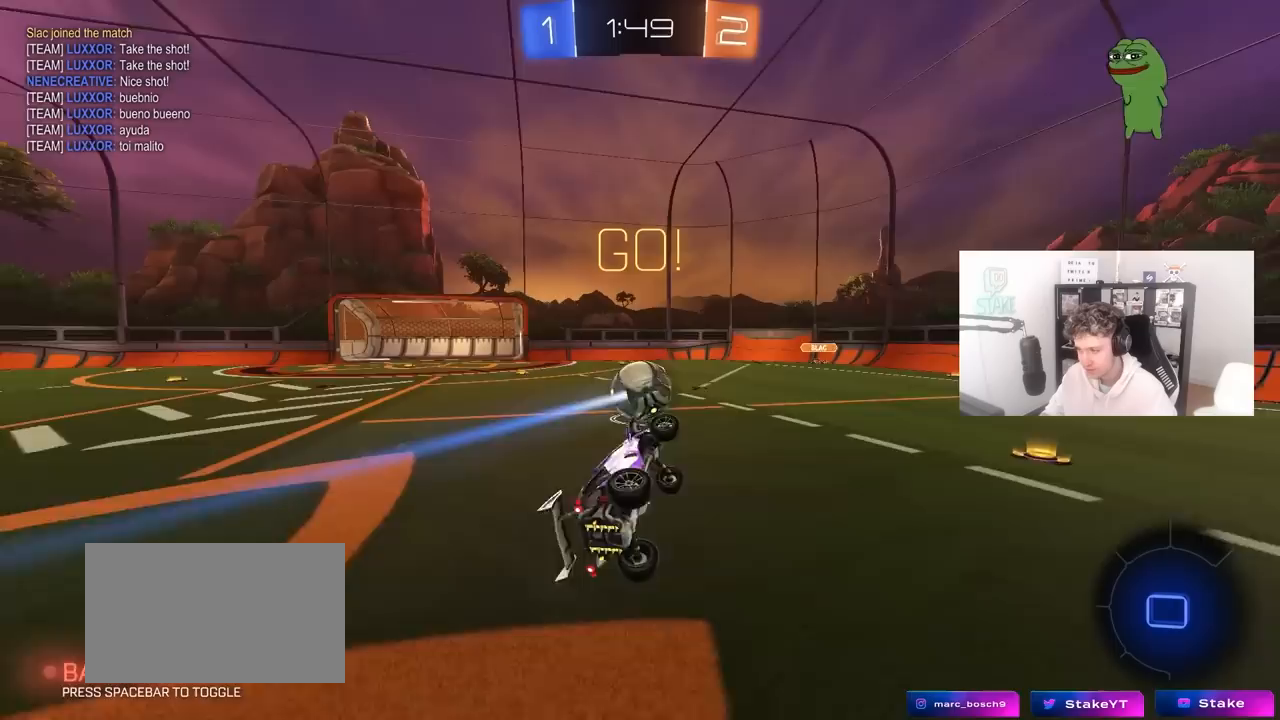
{"keys": ["w"], "mouse": [], "mouse_move": "still", "events": [[133, "shift", "up"], [183, "s", "up"], [333, "d", "up"], [417, "w", "down"]]}
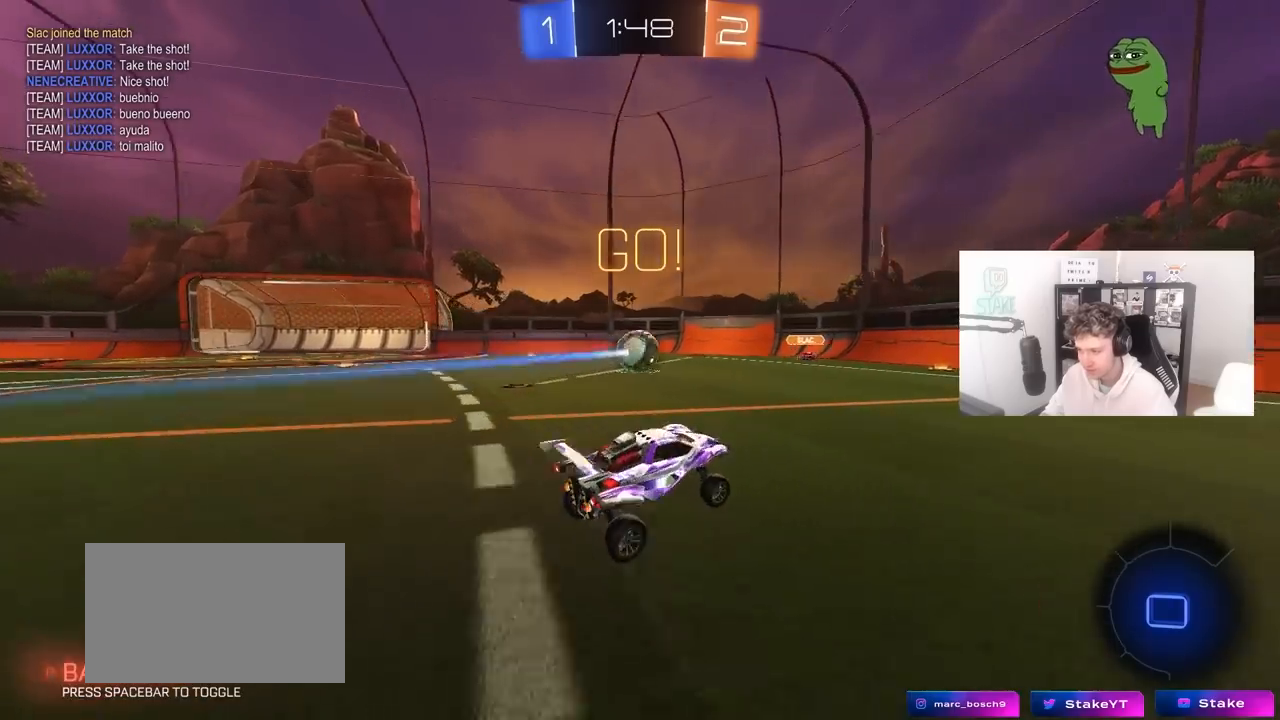
{"keys": ["d", "w"], "mouse": [], "mouse_move": "still", "events": [[17, "d", "down"], [150, "space", "down"], [300, "shift", "down"], [300, "space", "up"], [333, "shift", "up"]]}
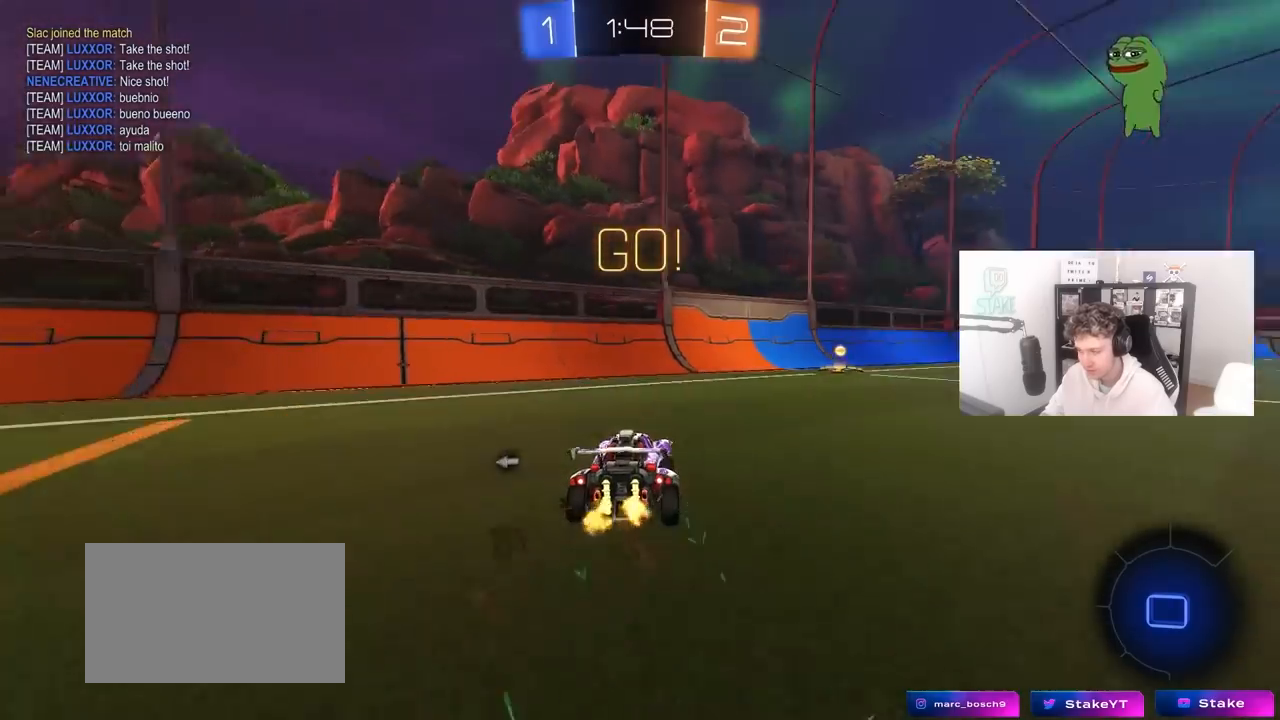
{"keys": ["a", "shift", "w"], "mouse": ["left", "right"], "mouse_move": "still", "events": [[317, "mouse_left", "down"], [350, "mouse_right", "down"], [400, "d", "up"], [400, "shift", "down"], [450, "a", "down"], [450, "mouse_right", "up"], [500, "mouse_right", "down"]]}
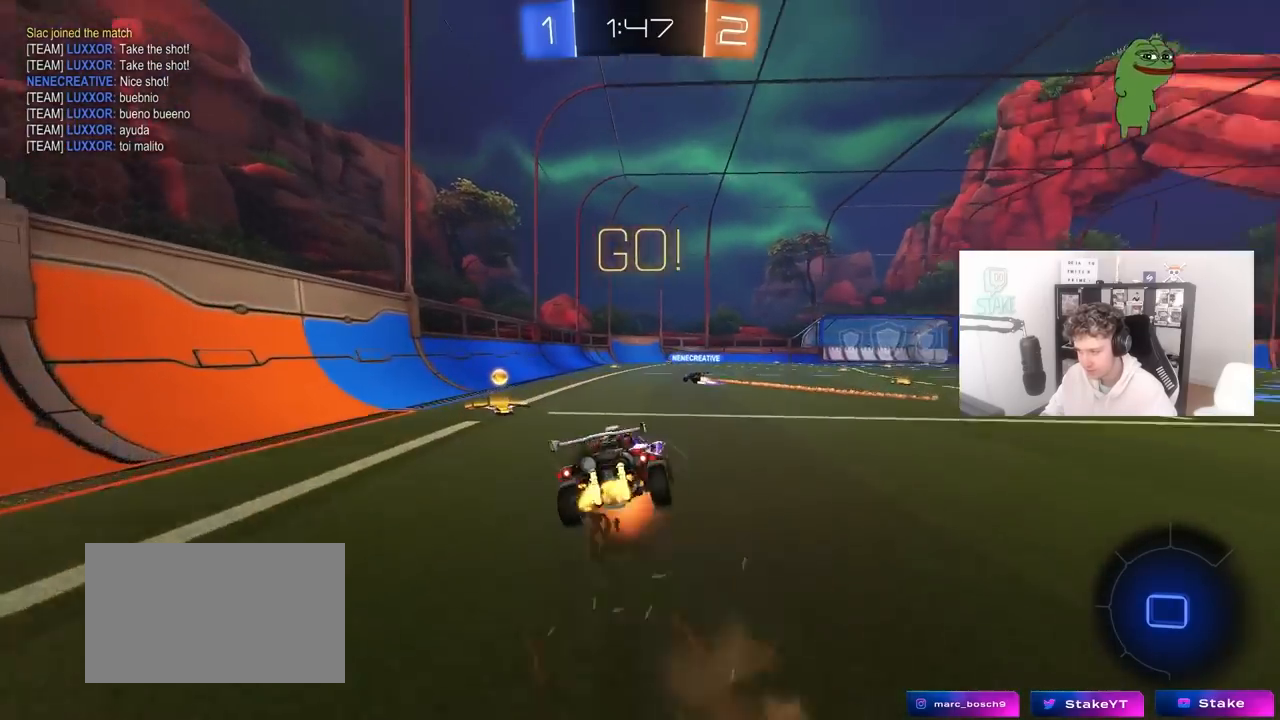
{"keys": ["a", "s", "shift"], "mouse": [], "mouse_move": "still", "events": [[50, "s", "down"], [50, "w", "up"], [83, "mouse_left", "up"], [183, "mouse_right", "up"], [233, "space", "down"], [367, "space", "up"]]}
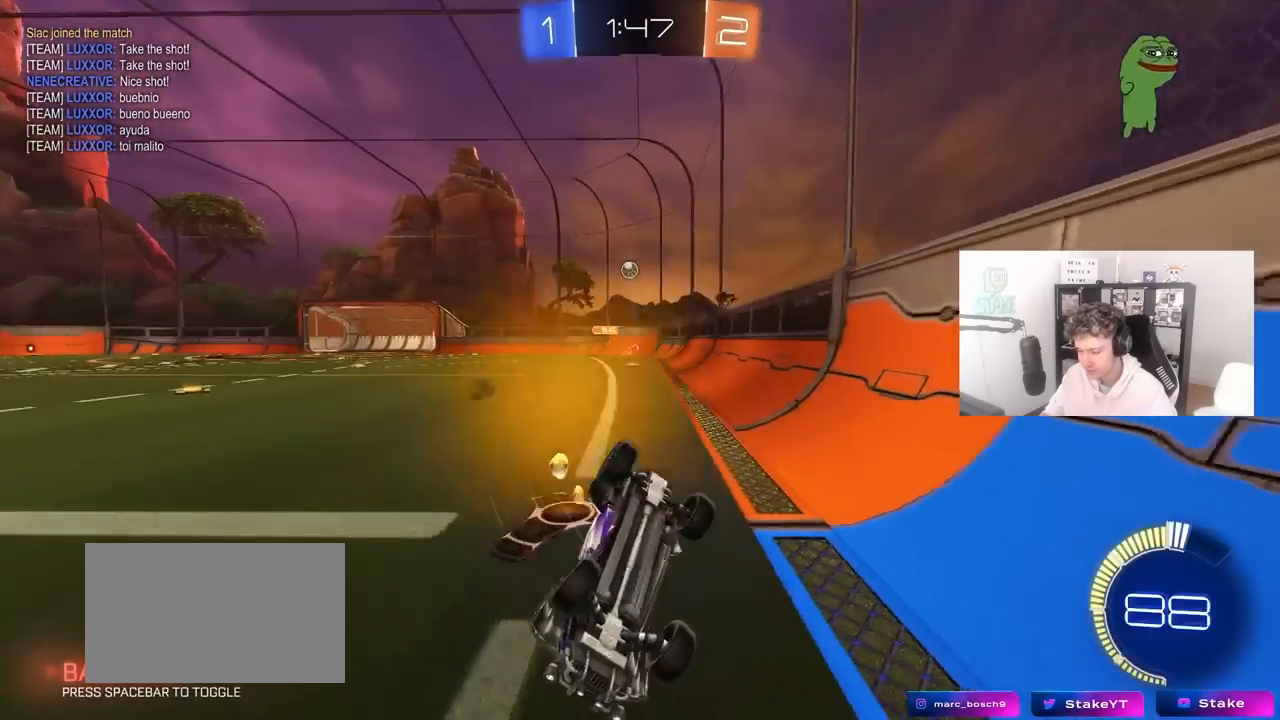
{"keys": ["d", "w"], "mouse": [], "mouse_move": "still", "events": [[17, "shift", "up"], [50, "a", "up"], [50, "d", "down"], [50, "s", "up"], [250, "w", "down"]]}
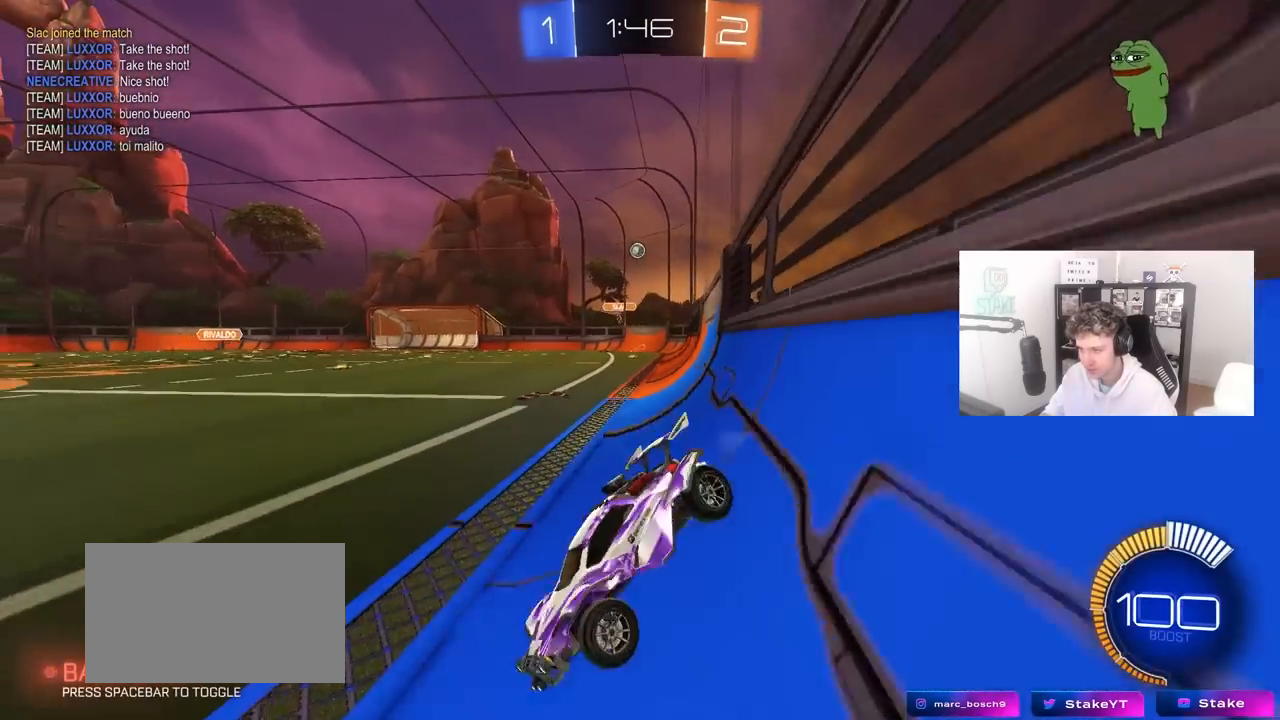
{"keys": ["d", "w"], "mouse": [], "mouse_move": "still", "events": [[33, "shift", "down"], [217, "shift", "up"]]}
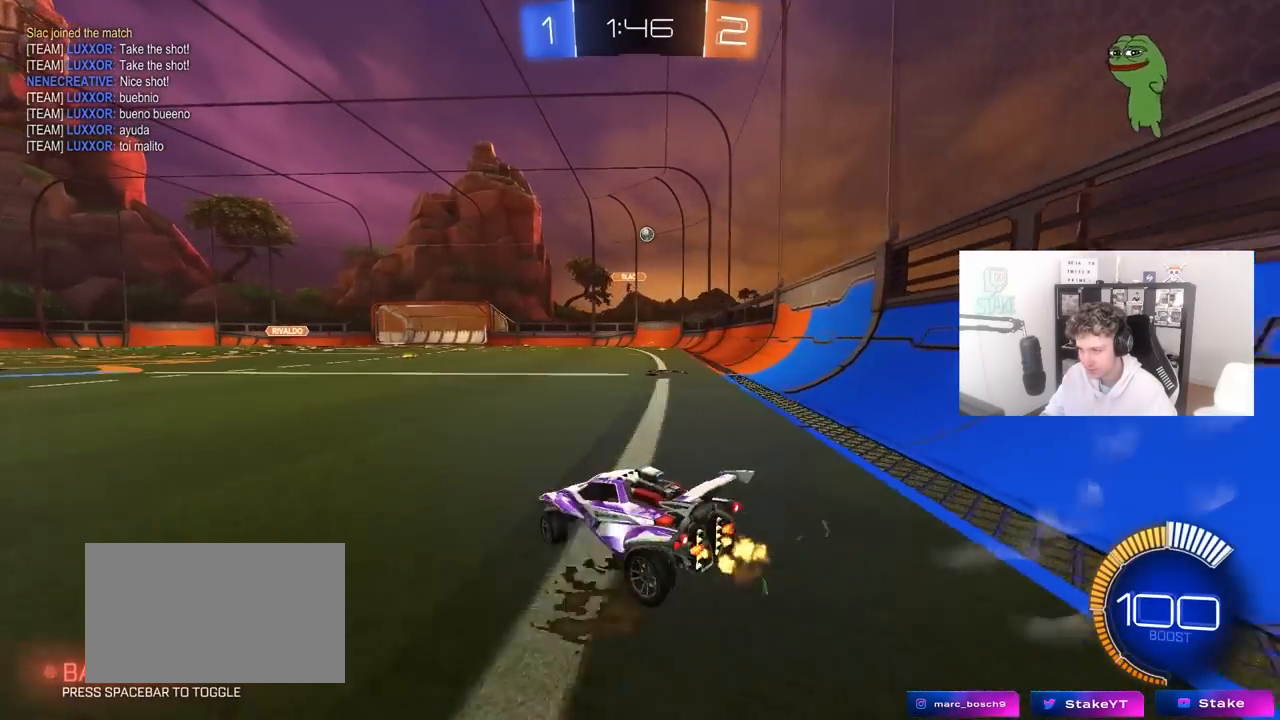
{"keys": ["d", "w"], "mouse": [], "mouse_move": "still", "events": [[100, "mouse_left", "down"], [417, "mouse_left", "up"]]}
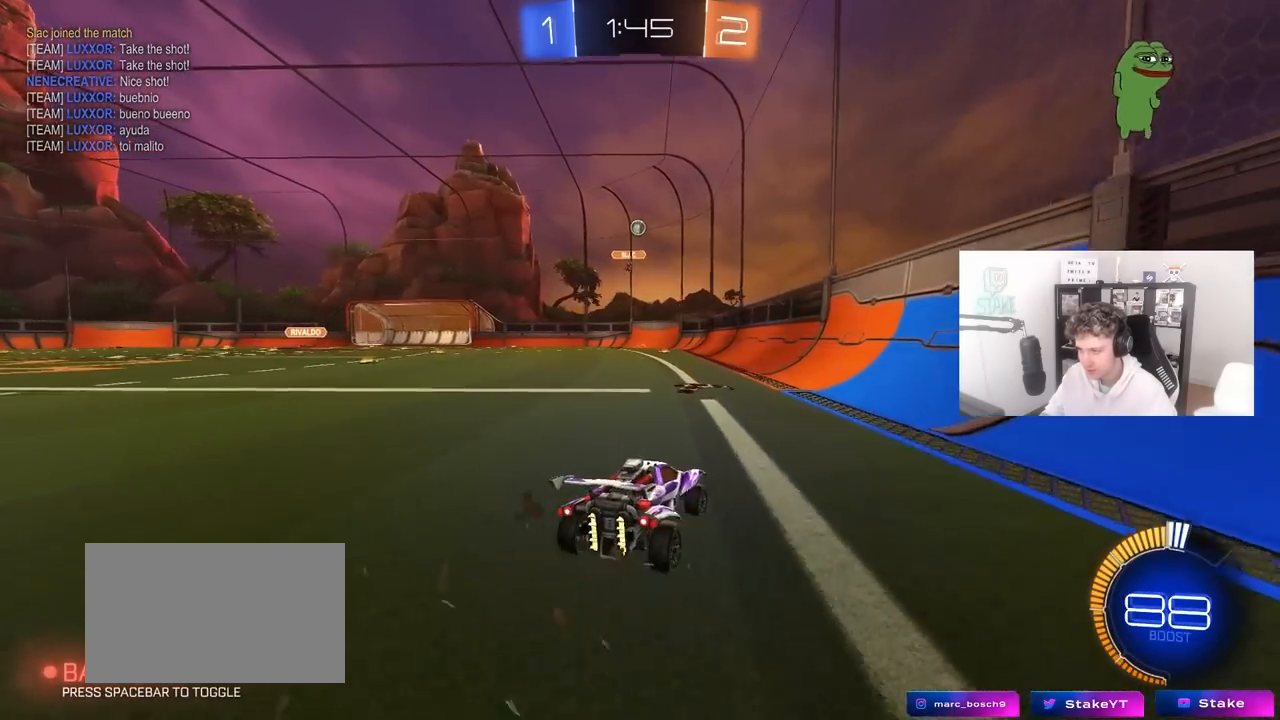
{"keys": ["d", "w"], "mouse": [], "mouse_move": "still", "events": [[17, "d", "up"], [150, "d", "down"], [250, "d", "up"], [383, "d", "down"]]}
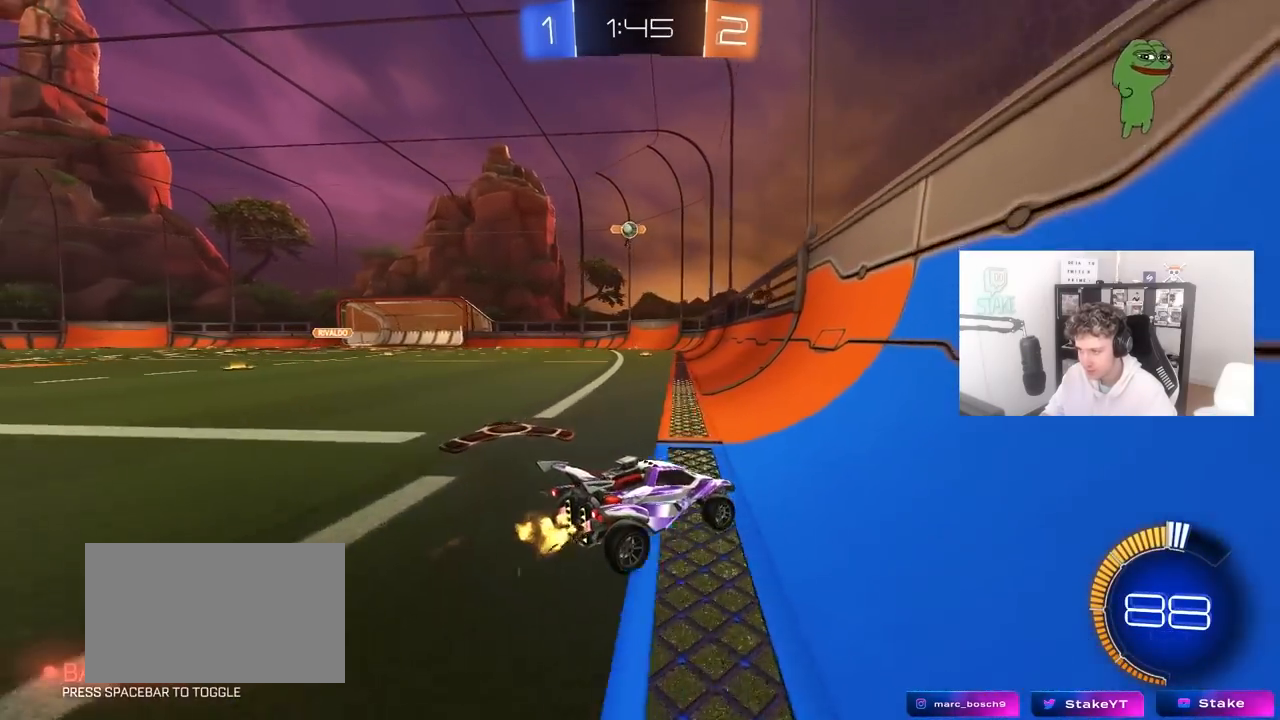
{"keys": ["a", "w"], "mouse": [], "mouse_move": "still", "events": [[33, "d", "up"], [317, "a", "down"]]}
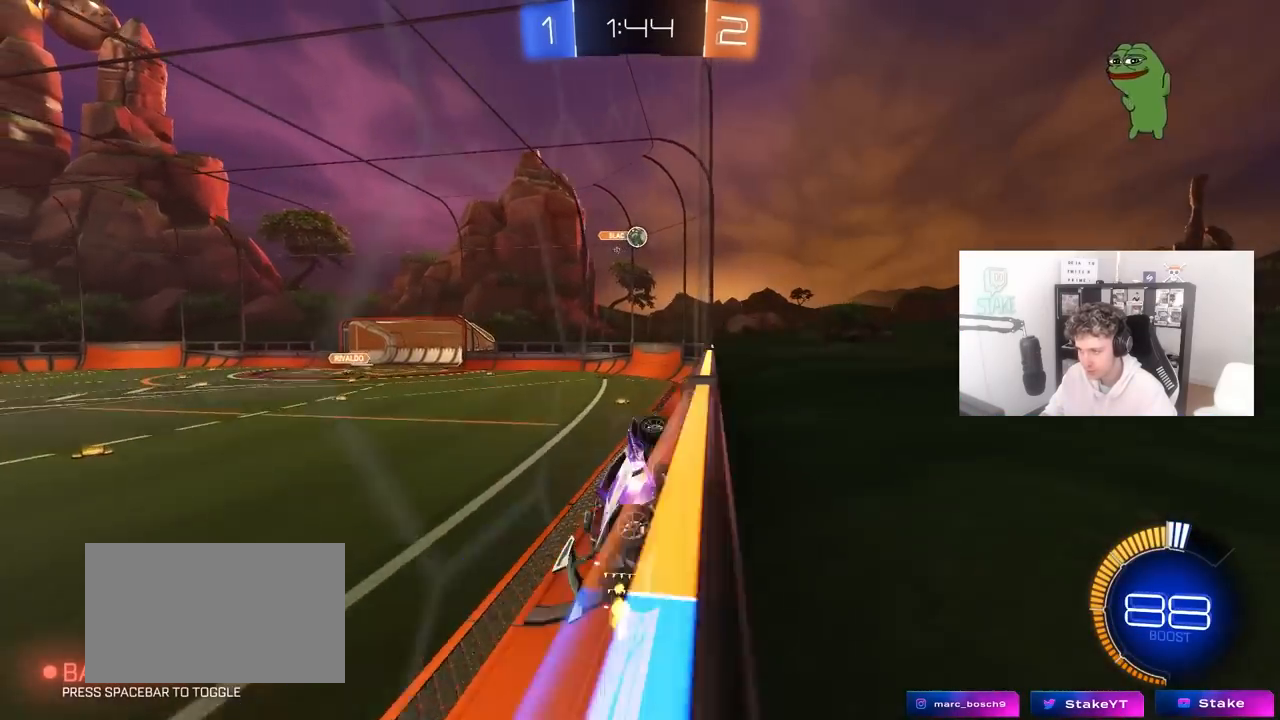
{"keys": ["w"], "mouse": [], "mouse_move": "still", "events": [[50, "a", "up"]]}
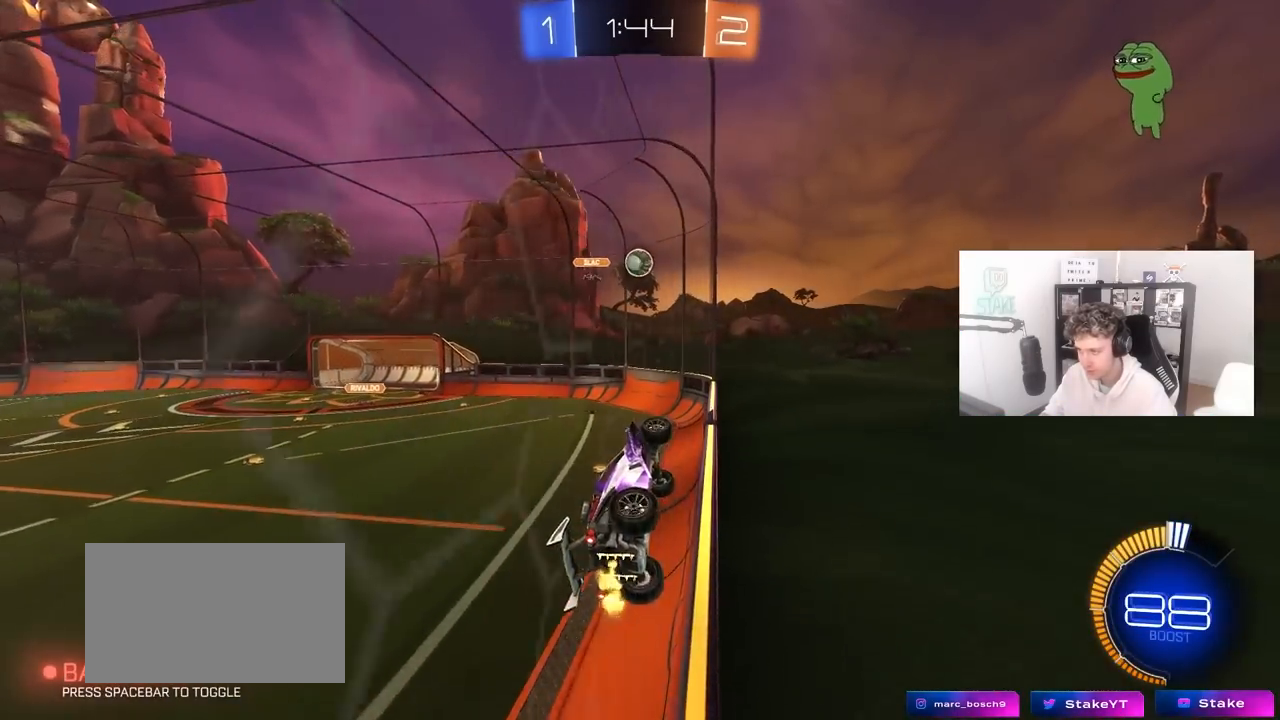
{"keys": ["w"], "mouse": [], "mouse_move": "still", "events": [[17, "a", "down"], [67, "mouse_left", "down"], [200, "a", "up"], [283, "a", "down"], [283, "mouse_left", "up"], [433, "a", "up"]]}